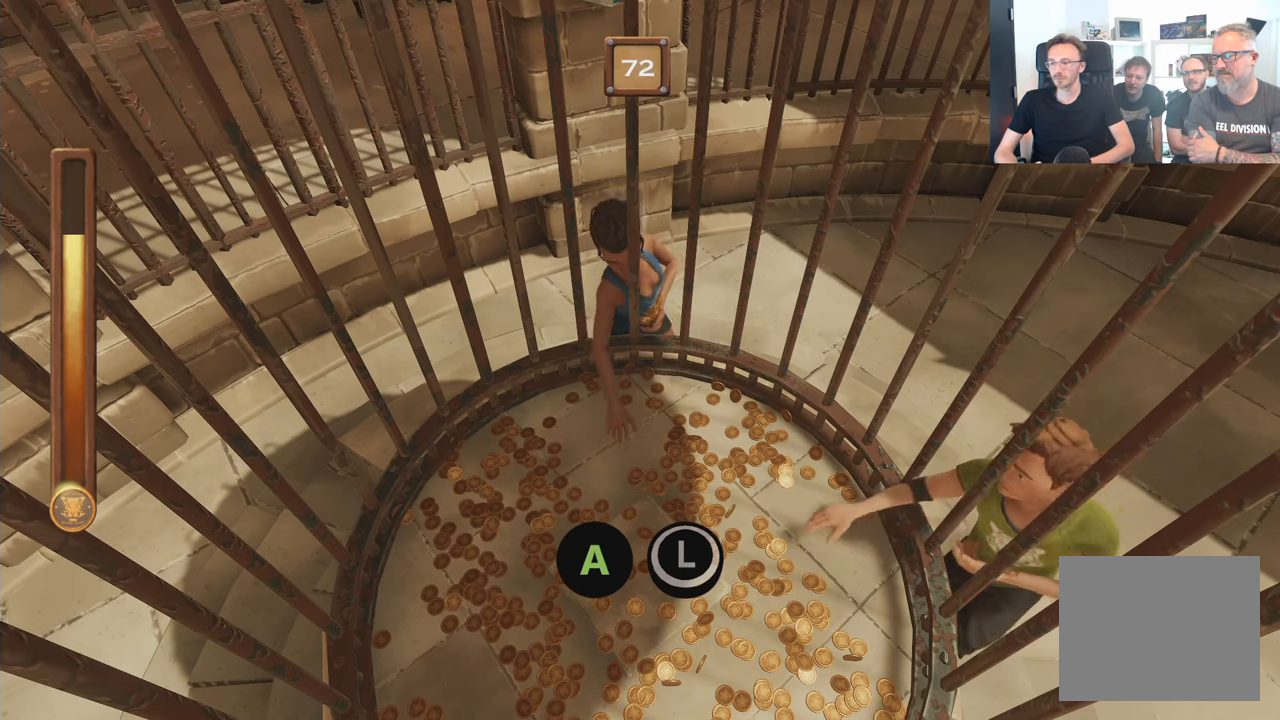
Gameplay with a controller (Xbox layout); each line is a JSON object with the inputs held at the frame after it. "events" lists button and stick changes between this image and that frame as [ms after this image, input, new state], when the widget could be followed in between. Not read: L3 R3.
{"buttons": ["A", "B"], "left_stick": "center", "right_stick": "center", "events": []}
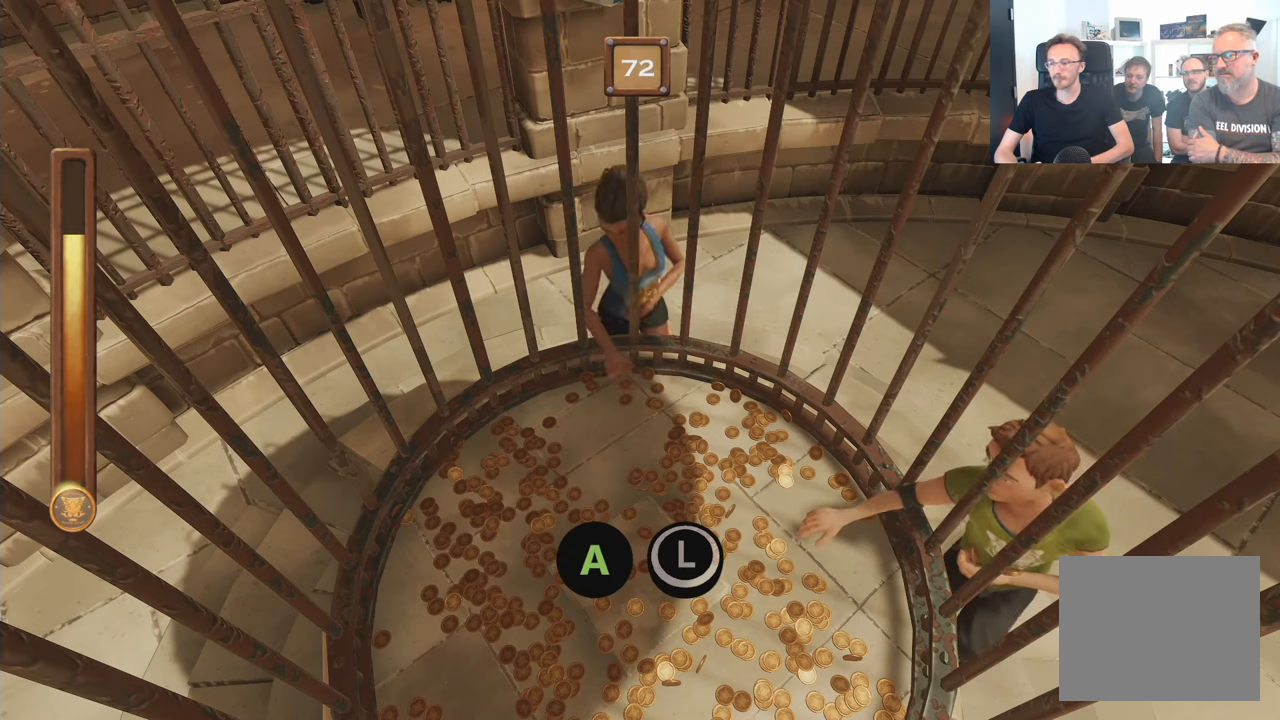
{"buttons": ["A", "B"], "left_stick": "center", "right_stick": "center", "events": []}
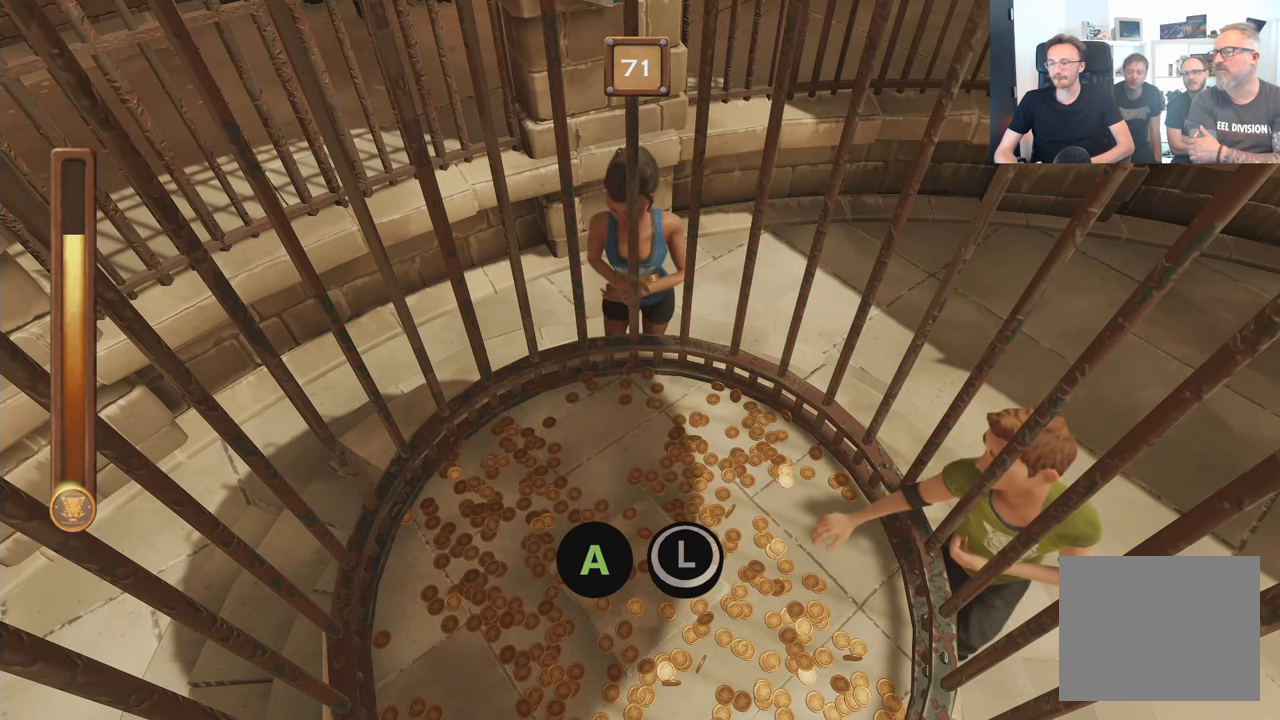
{"buttons": ["A", "B"], "left_stick": "center", "right_stick": "center", "events": []}
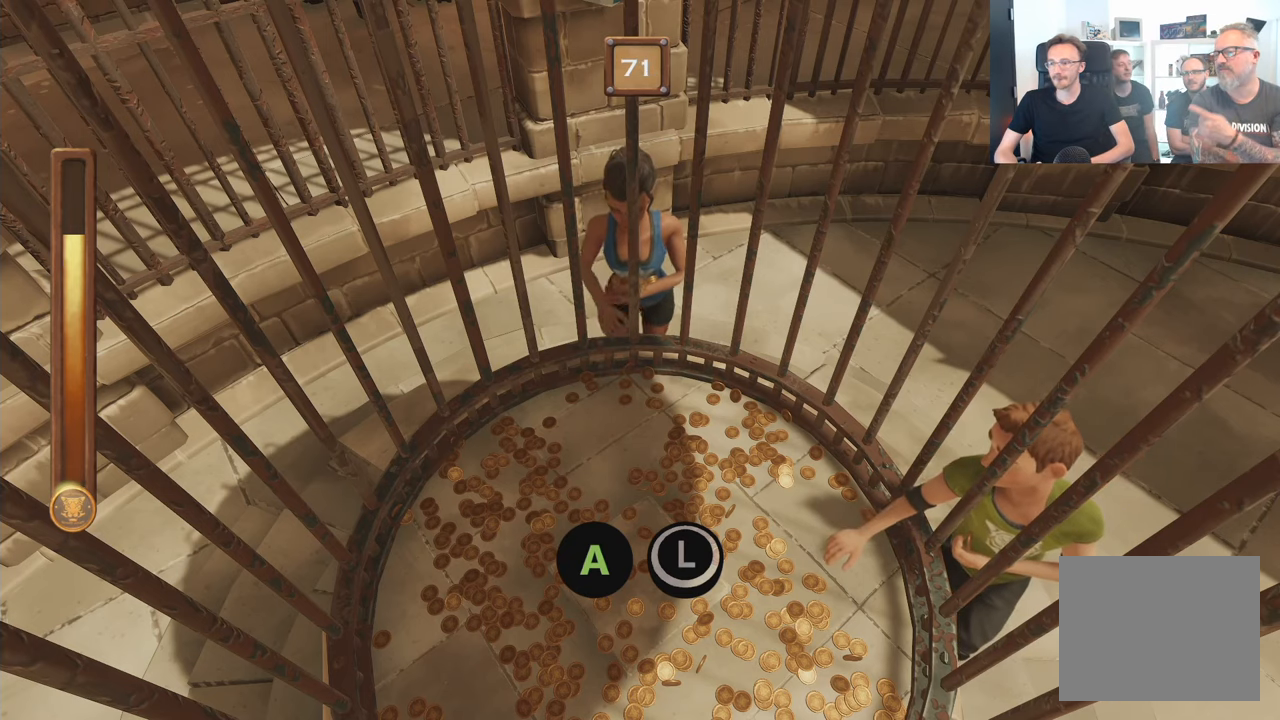
{"buttons": ["A", "B"], "left_stick": "center", "right_stick": "center", "events": []}
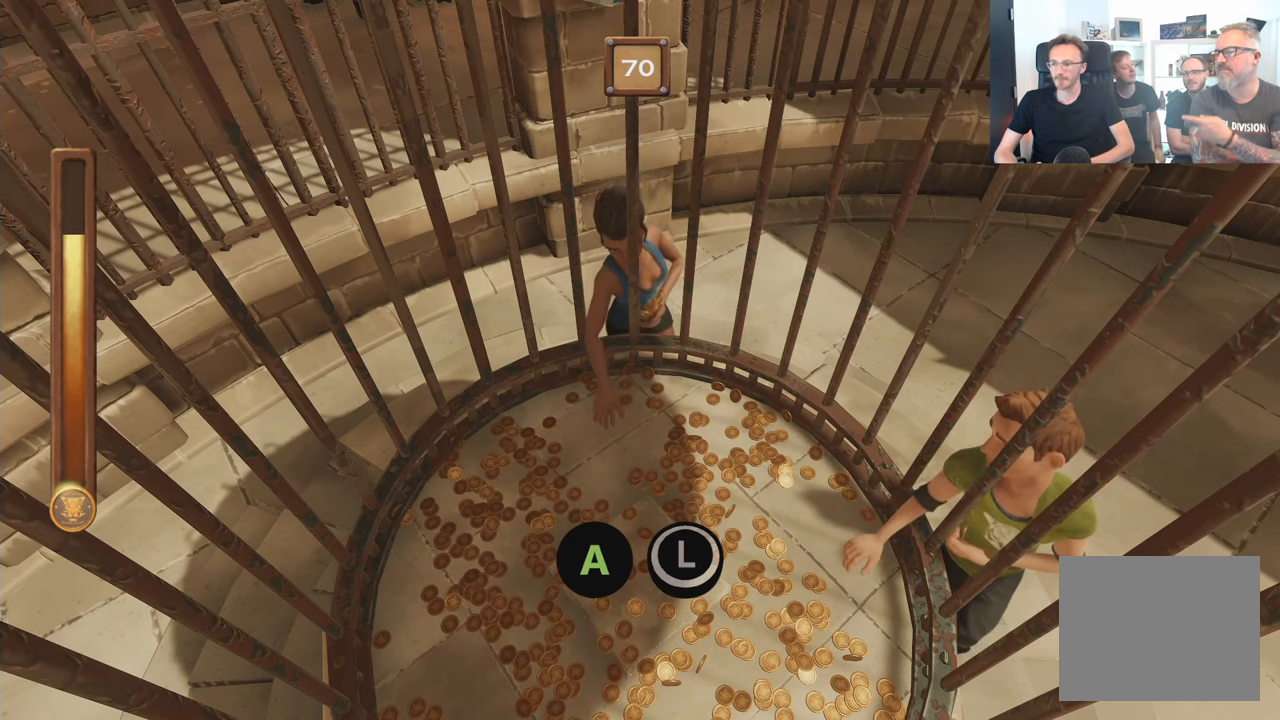
{"buttons": ["A", "B"], "left_stick": "center", "right_stick": "center", "events": []}
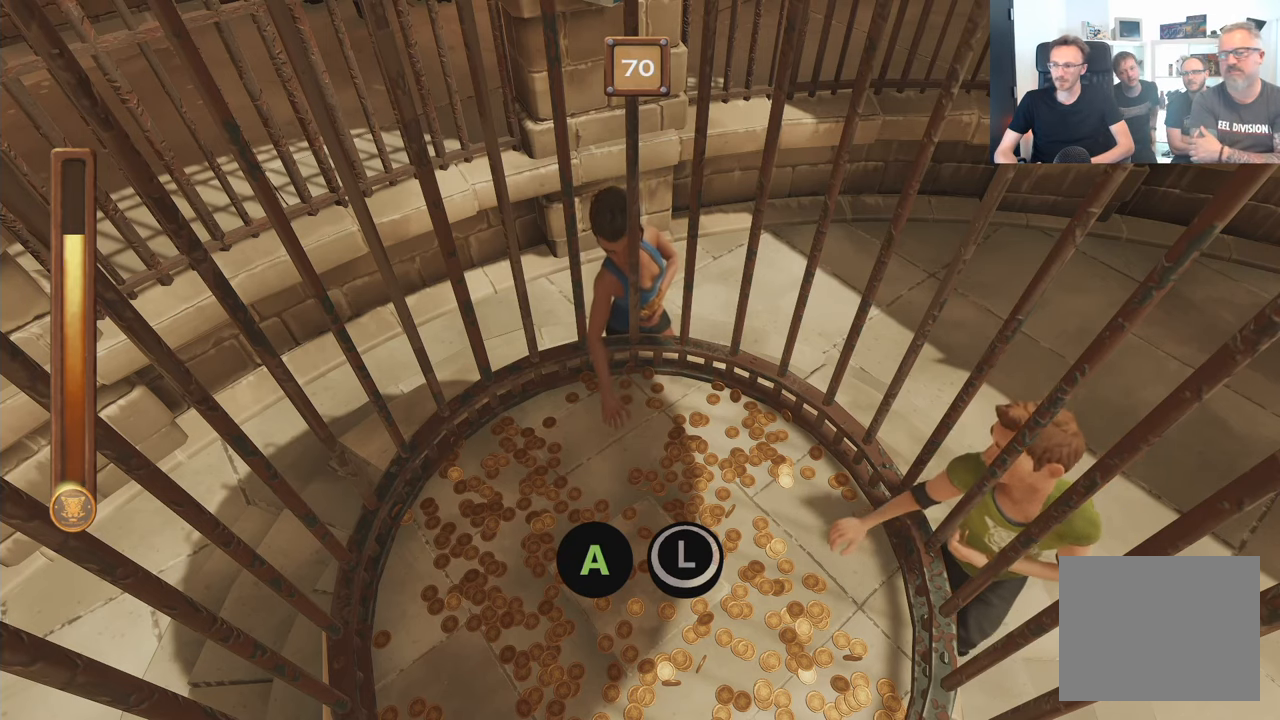
{"buttons": ["A", "B"], "left_stick": "center", "right_stick": "center", "events": []}
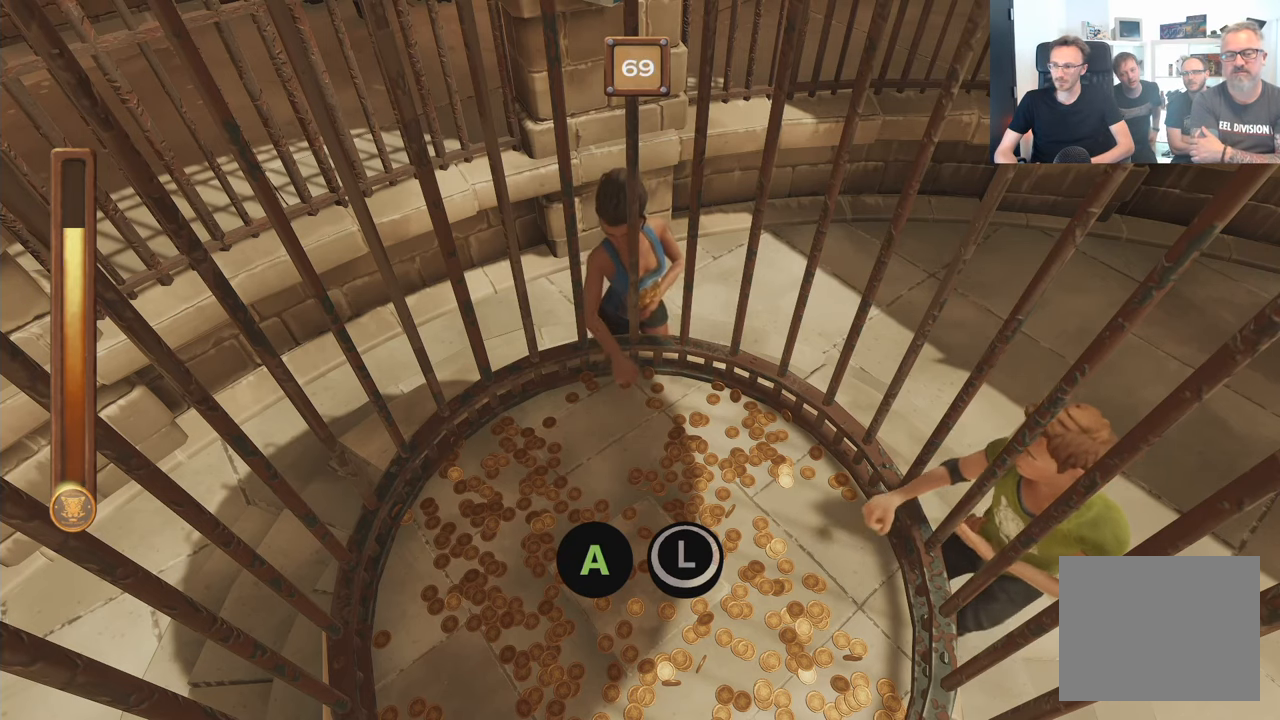
{"buttons": ["A", "B"], "left_stick": "center", "right_stick": "center", "events": []}
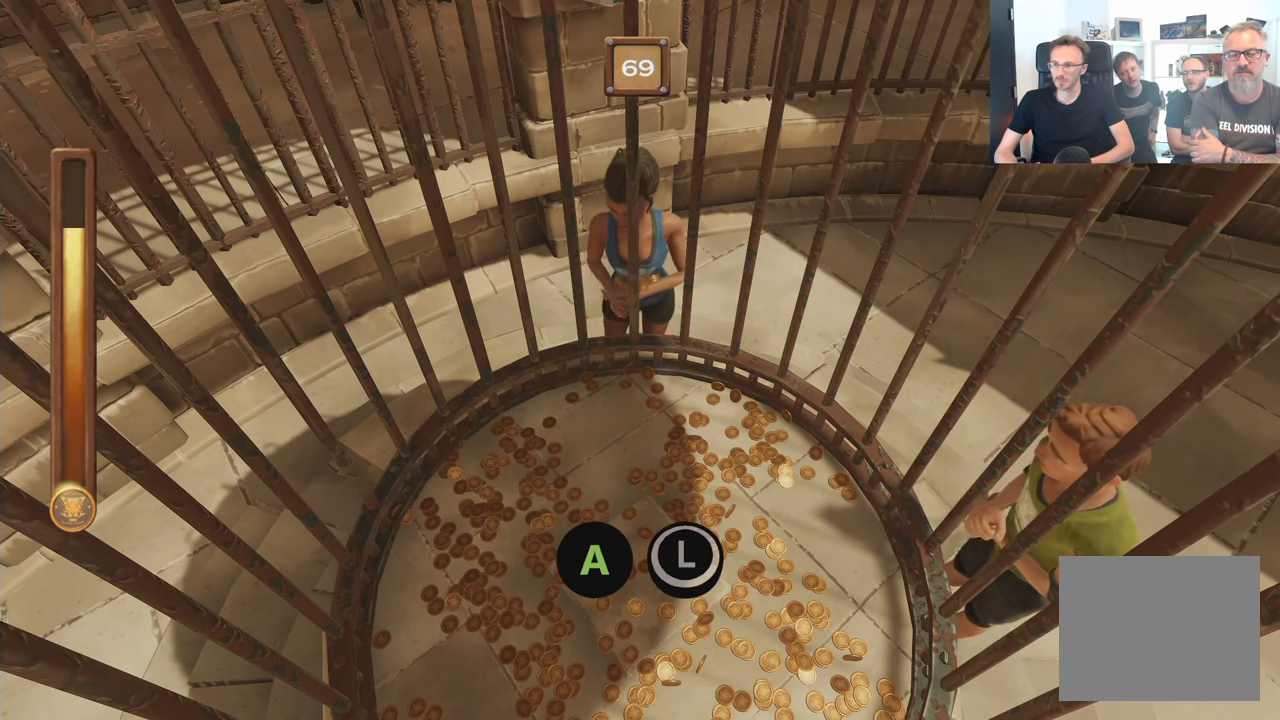
{"buttons": ["A", "B"], "left_stick": "center", "right_stick": "center", "events": []}
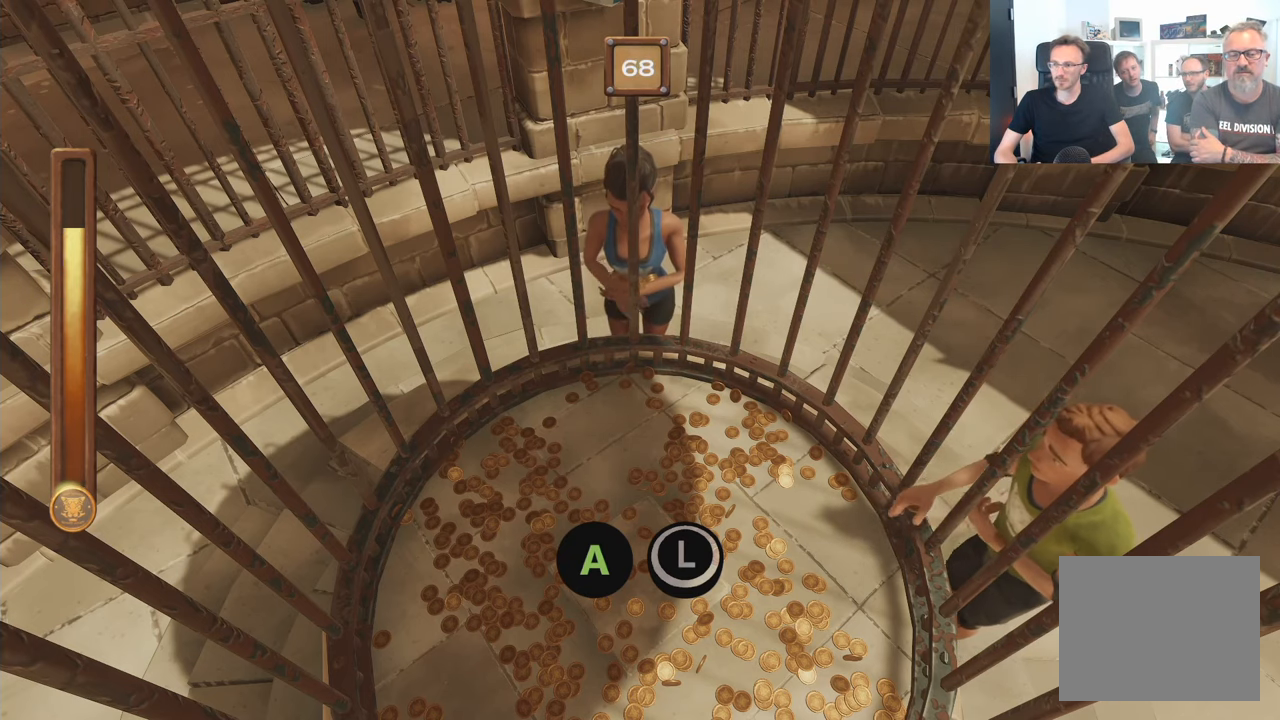
{"buttons": ["A", "B"], "left_stick": "center", "right_stick": "center", "events": []}
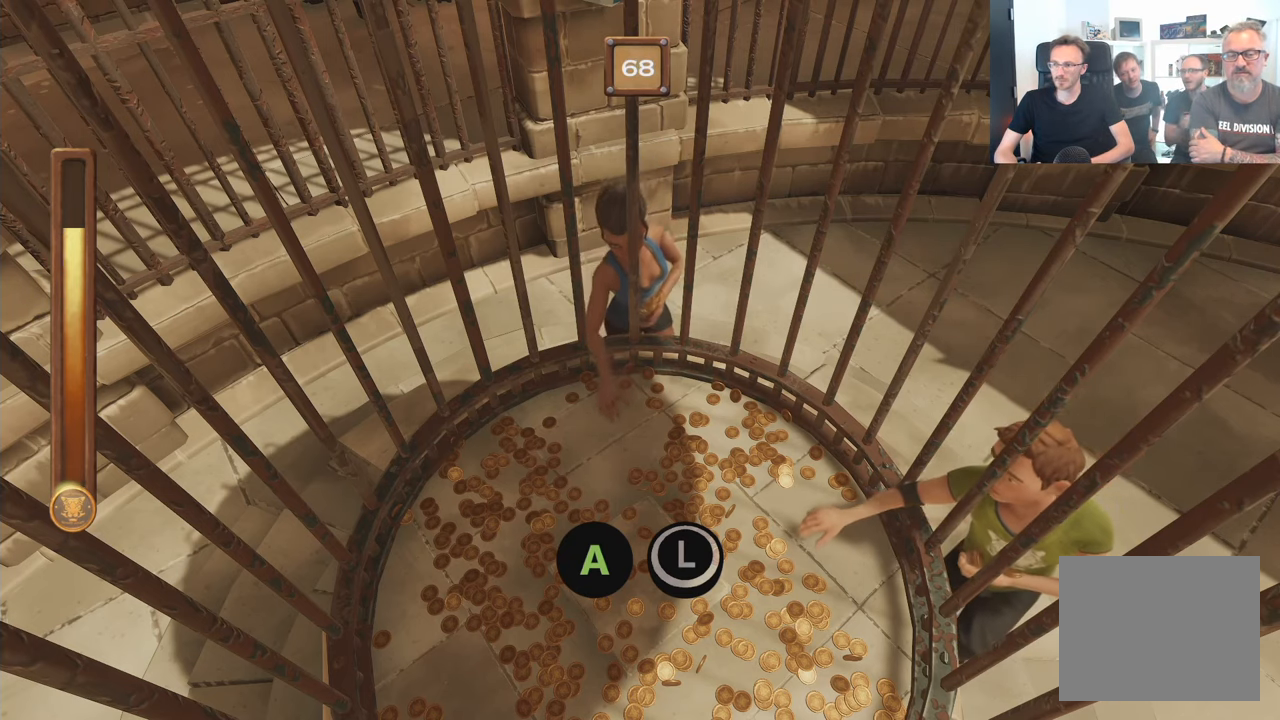
{"buttons": ["A", "B"], "left_stick": "center", "right_stick": "center", "events": []}
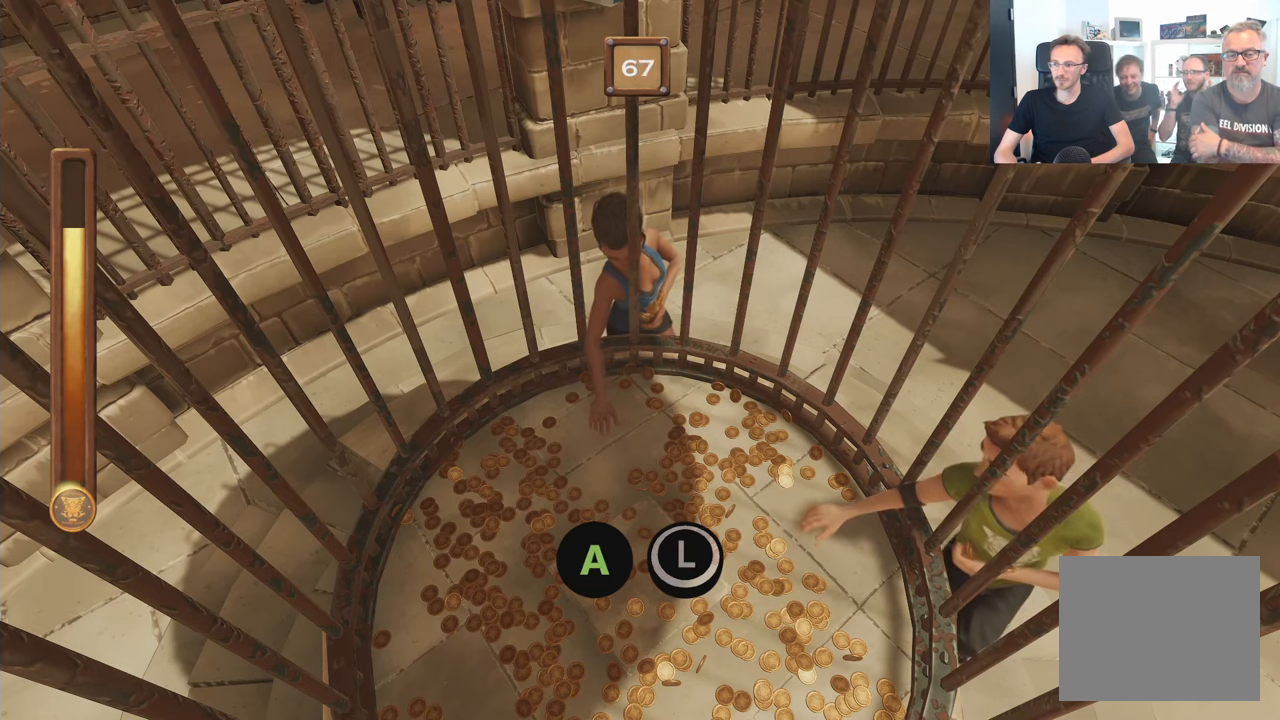
{"buttons": ["A", "B"], "left_stick": "center", "right_stick": "center", "events": []}
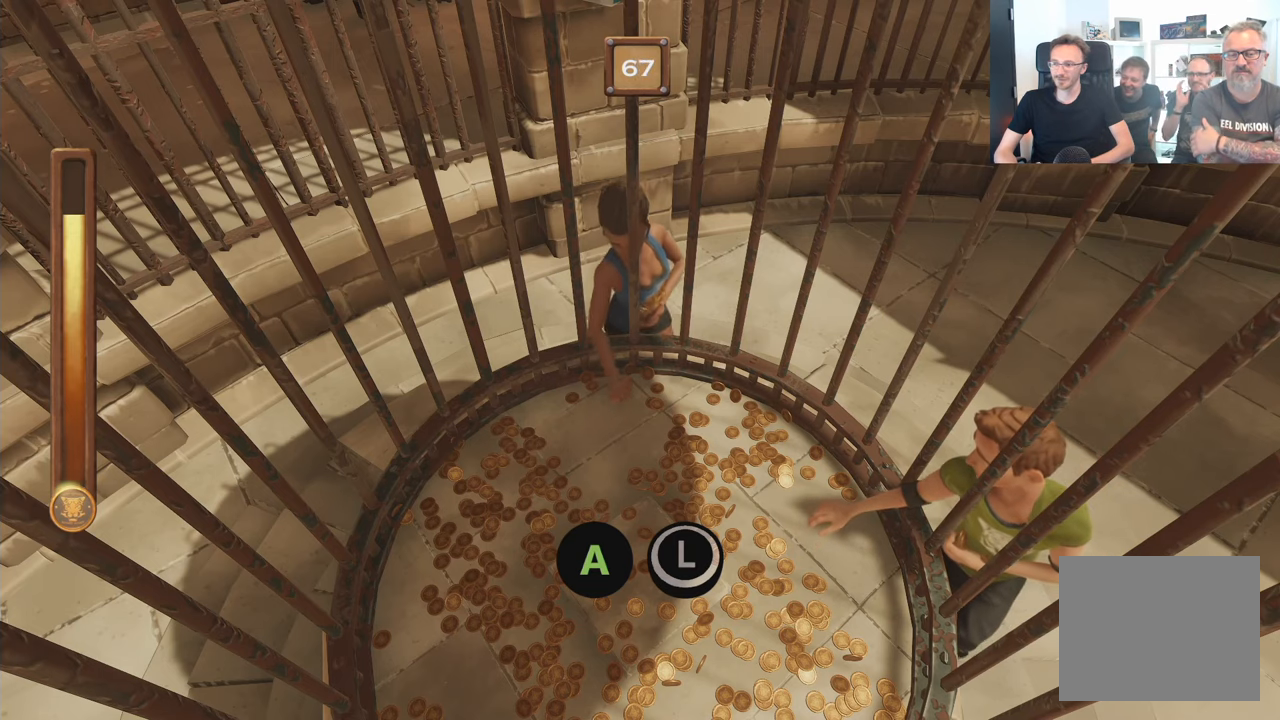
{"buttons": ["A", "B"], "left_stick": "center", "right_stick": "center", "events": []}
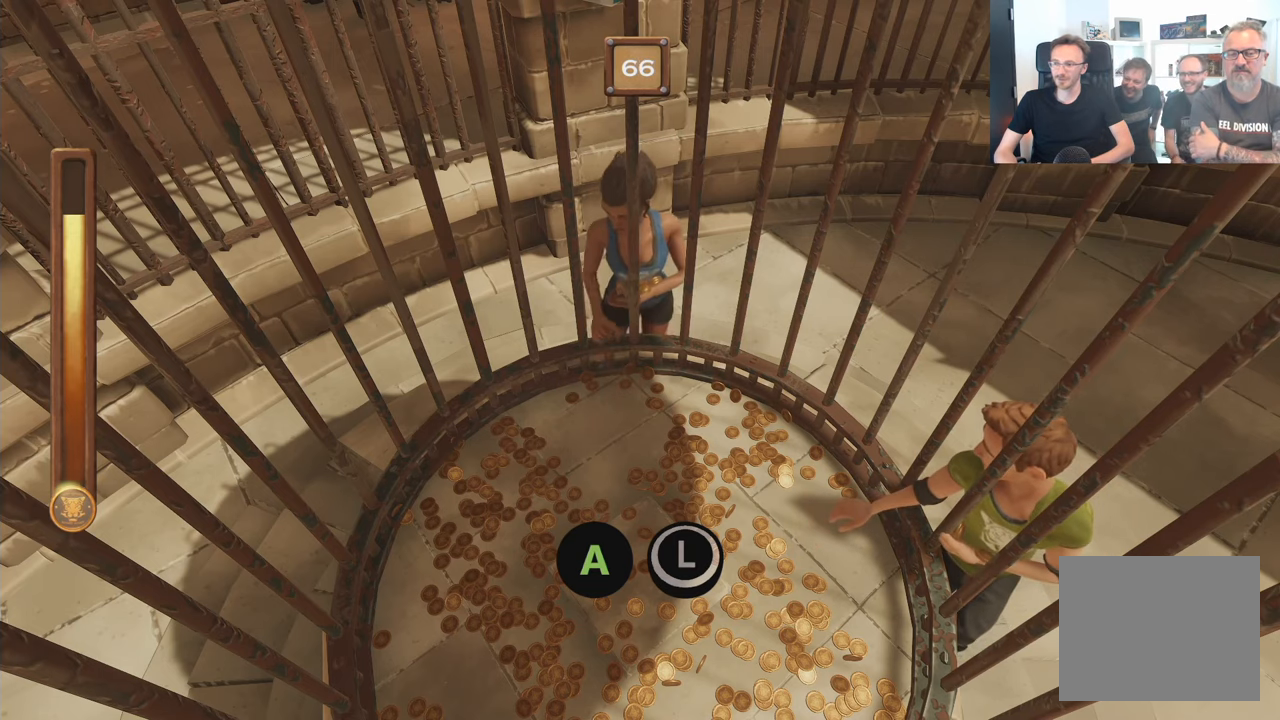
{"buttons": ["A", "B"], "left_stick": "center", "right_stick": "center", "events": []}
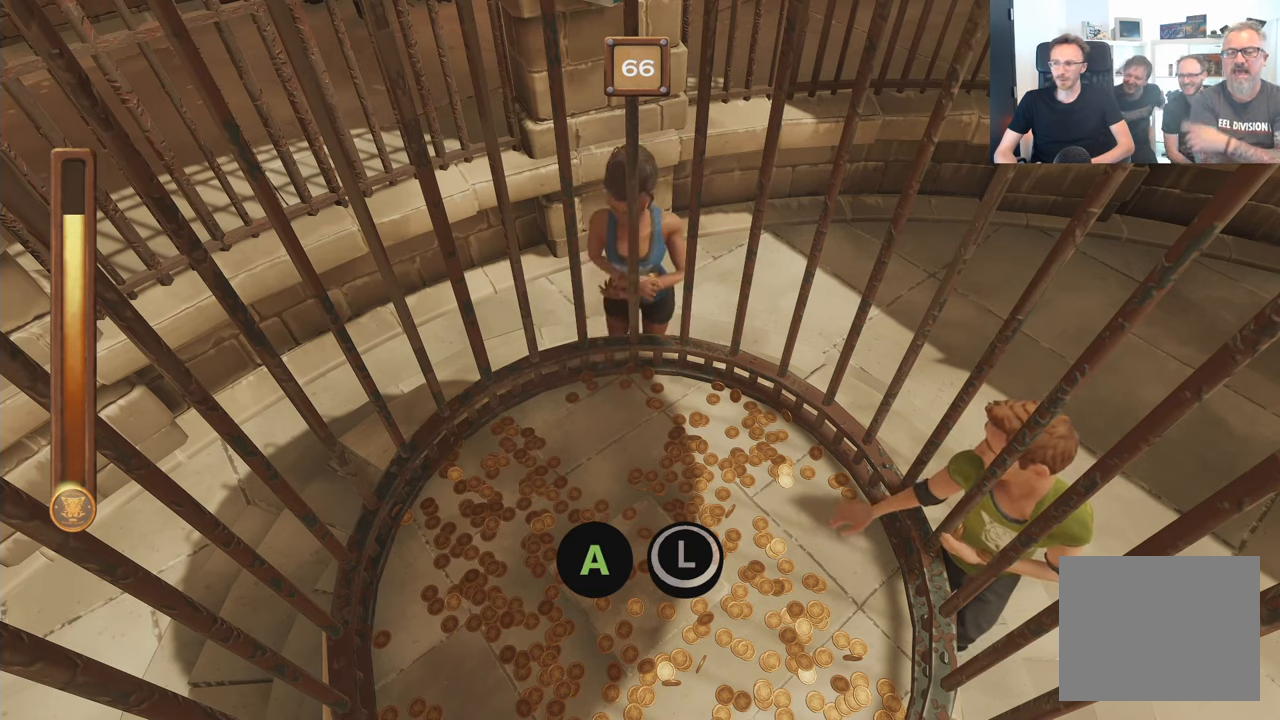
{"buttons": ["A", "B"], "left_stick": "center", "right_stick": "center", "events": []}
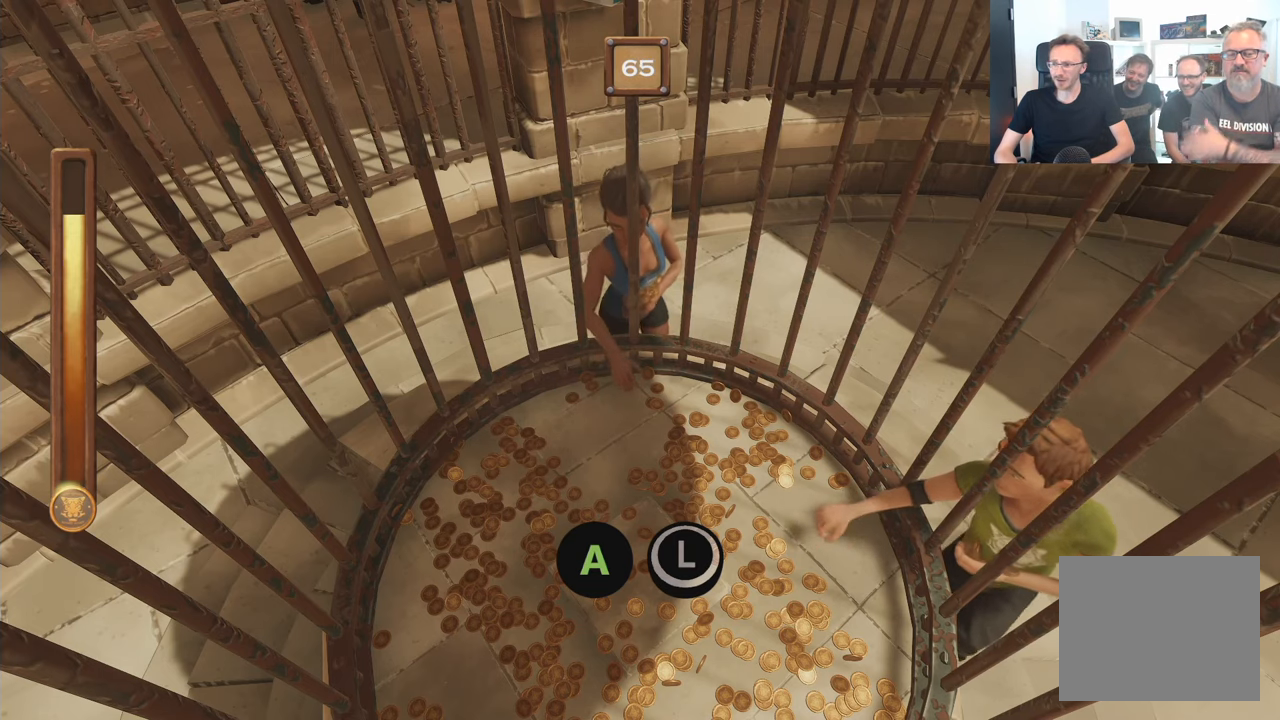
{"buttons": ["A", "B"], "left_stick": "center", "right_stick": "center", "events": []}
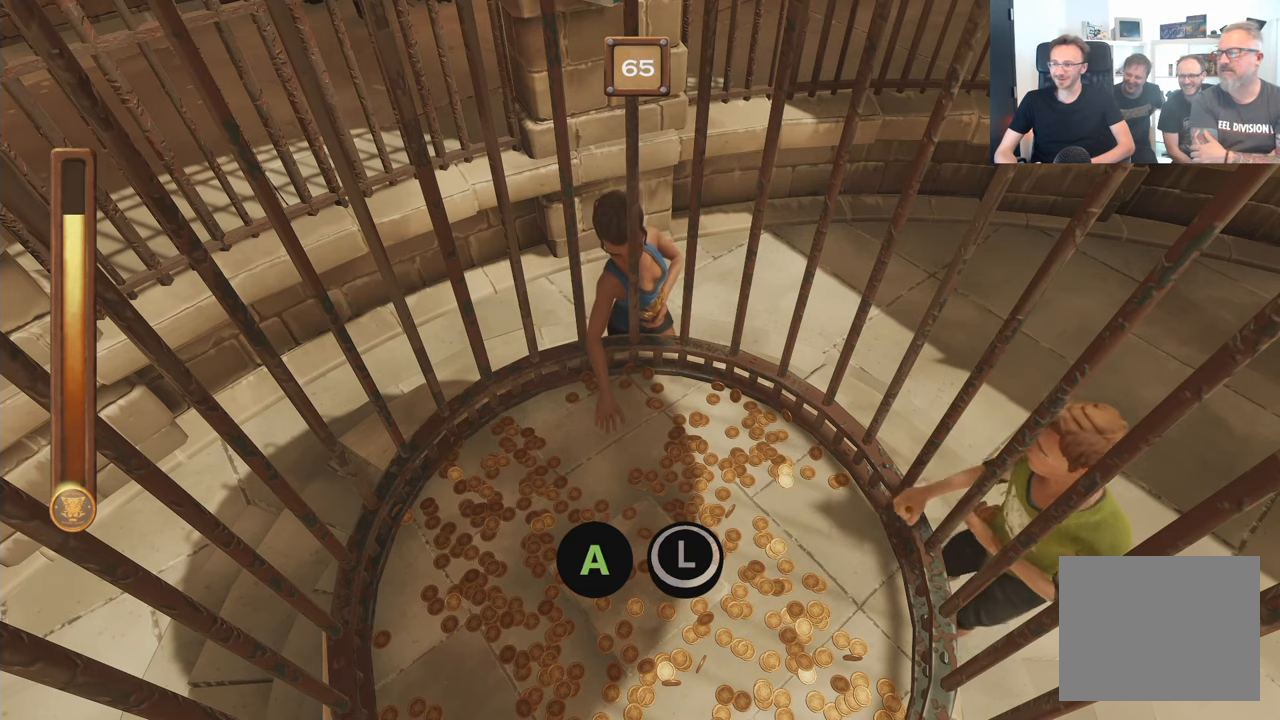
{"buttons": ["A", "B"], "left_stick": "center", "right_stick": "center", "events": []}
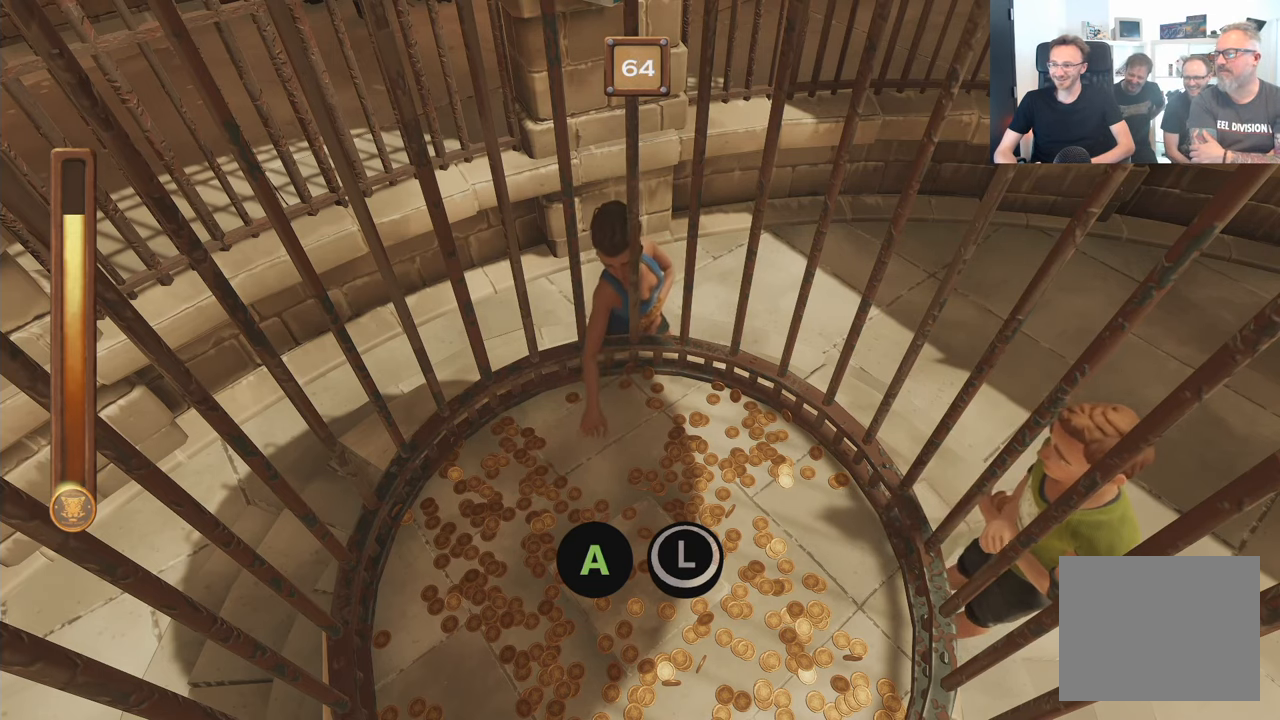
{"buttons": ["A", "B"], "left_stick": "center", "right_stick": "center", "events": []}
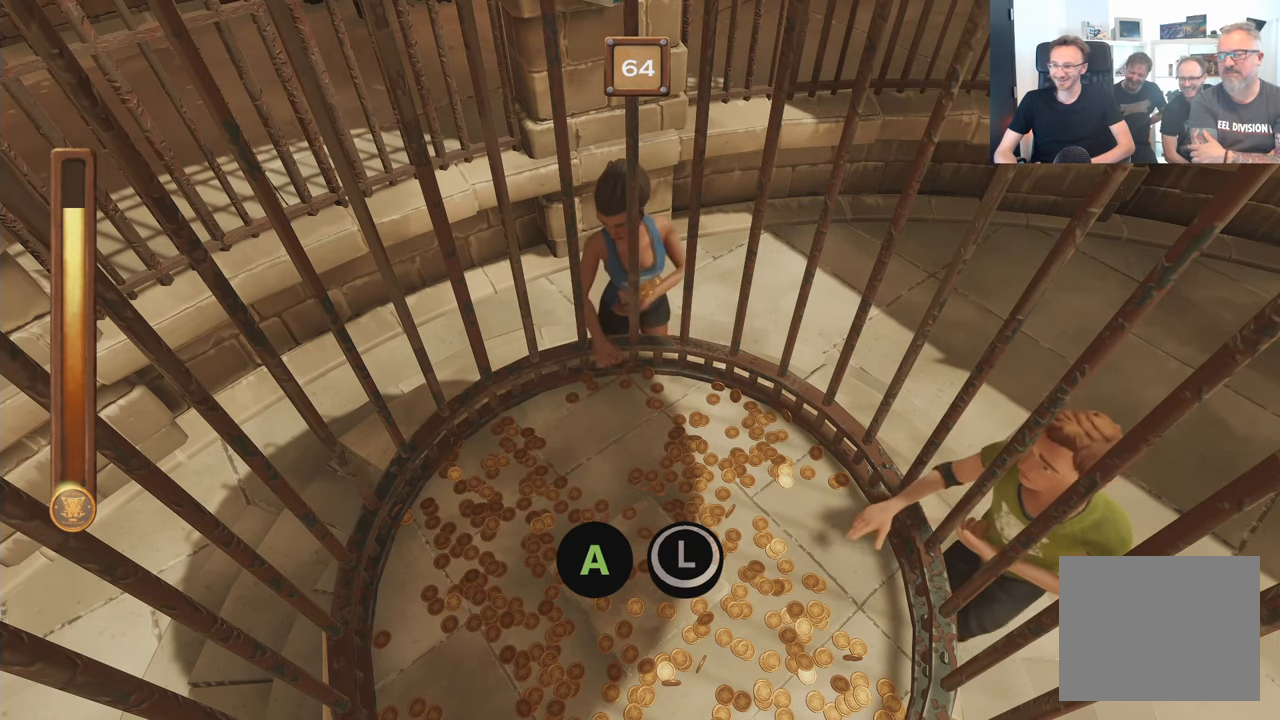
{"buttons": ["A", "B"], "left_stick": "center", "right_stick": "center", "events": []}
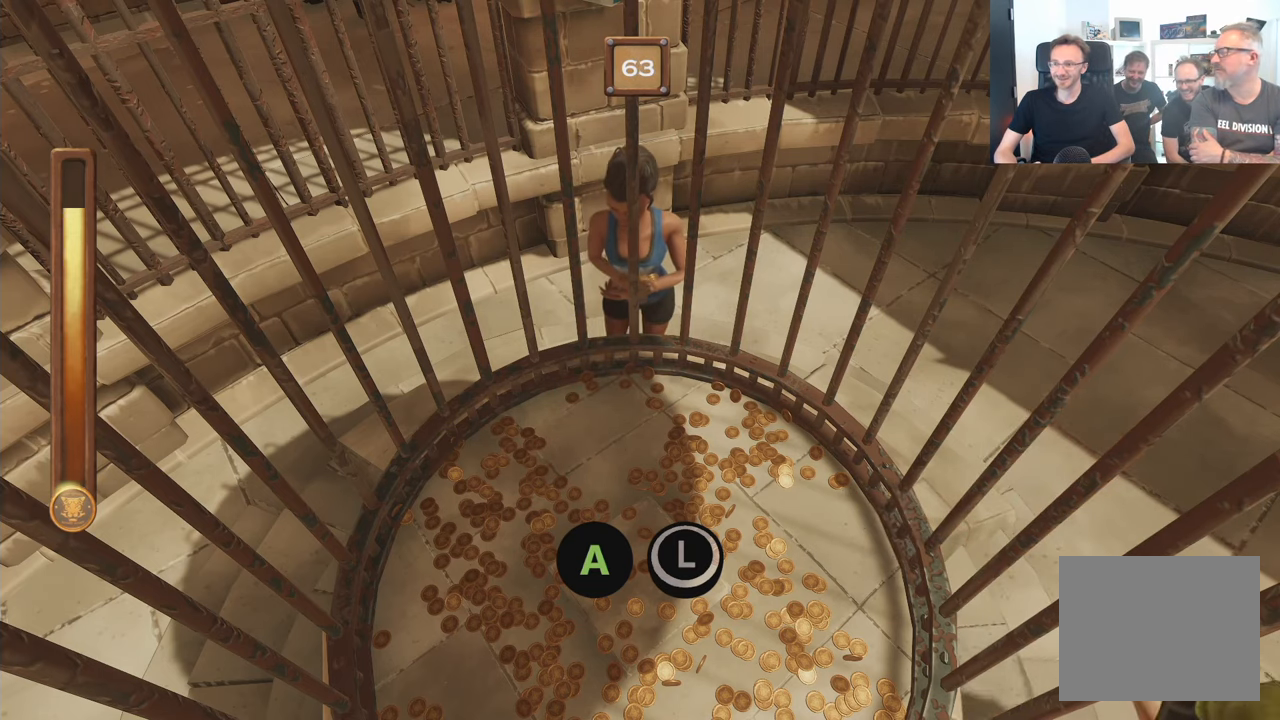
{"buttons": ["A", "B"], "left_stick": "center", "right_stick": "center", "events": []}
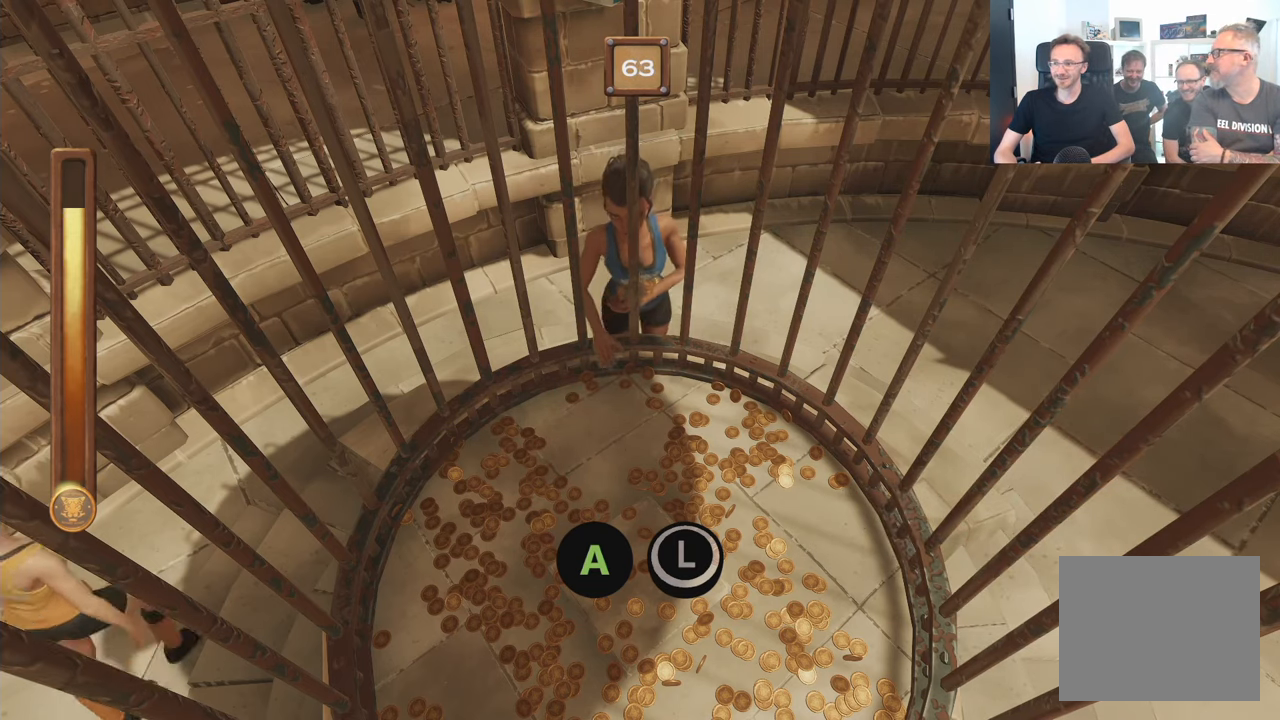
{"buttons": ["A", "B"], "left_stick": "center", "right_stick": "center", "events": []}
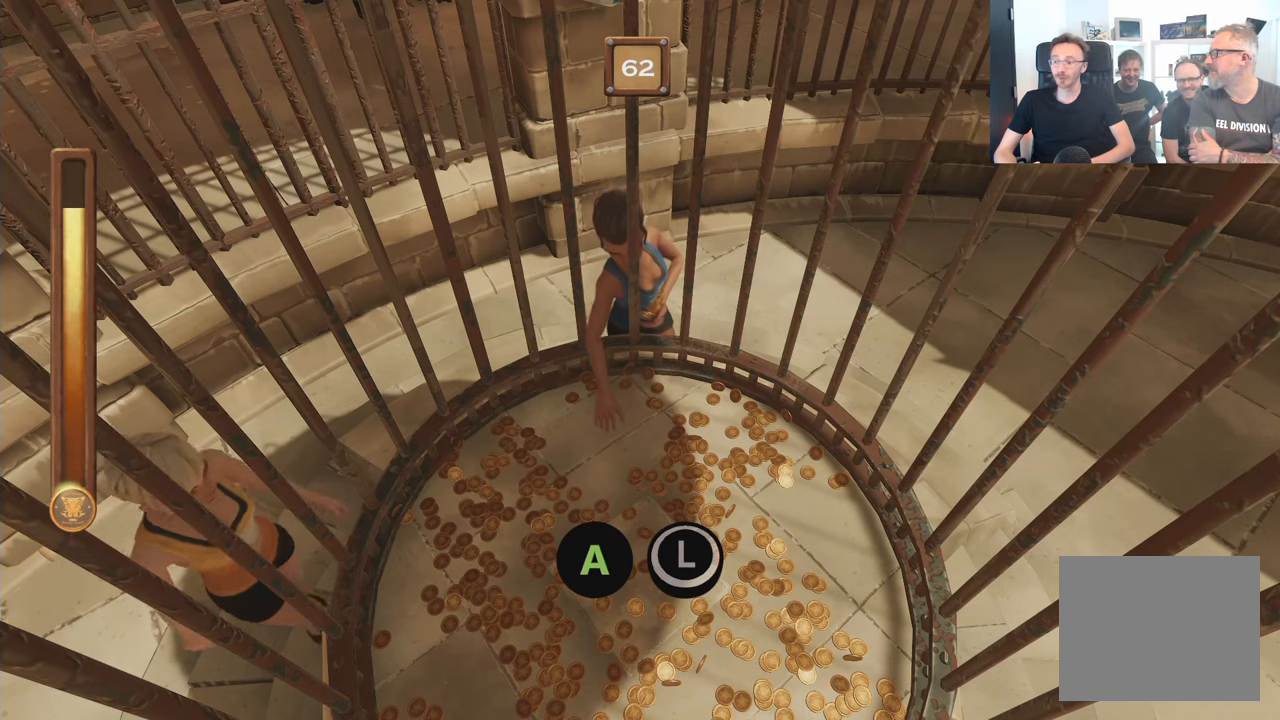
{"buttons": ["A", "B"], "left_stick": "center", "right_stick": "center", "events": []}
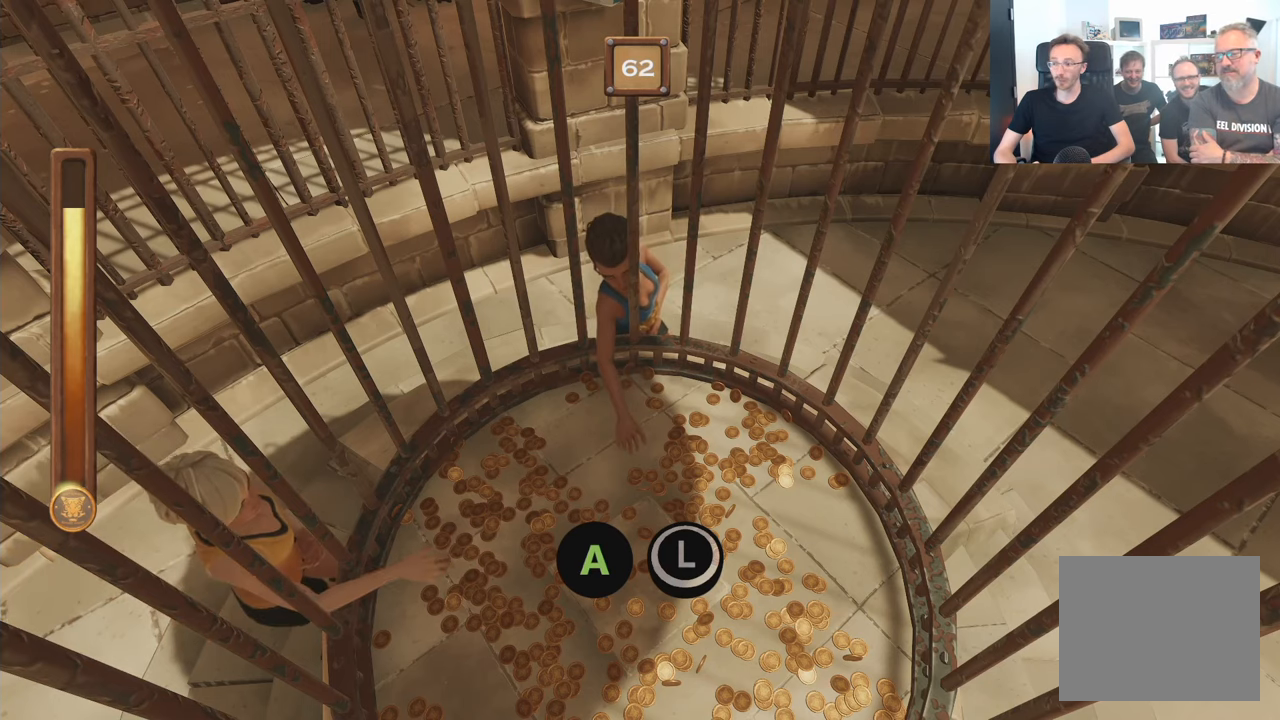
{"buttons": ["A", "B"], "left_stick": "center", "right_stick": "center", "events": []}
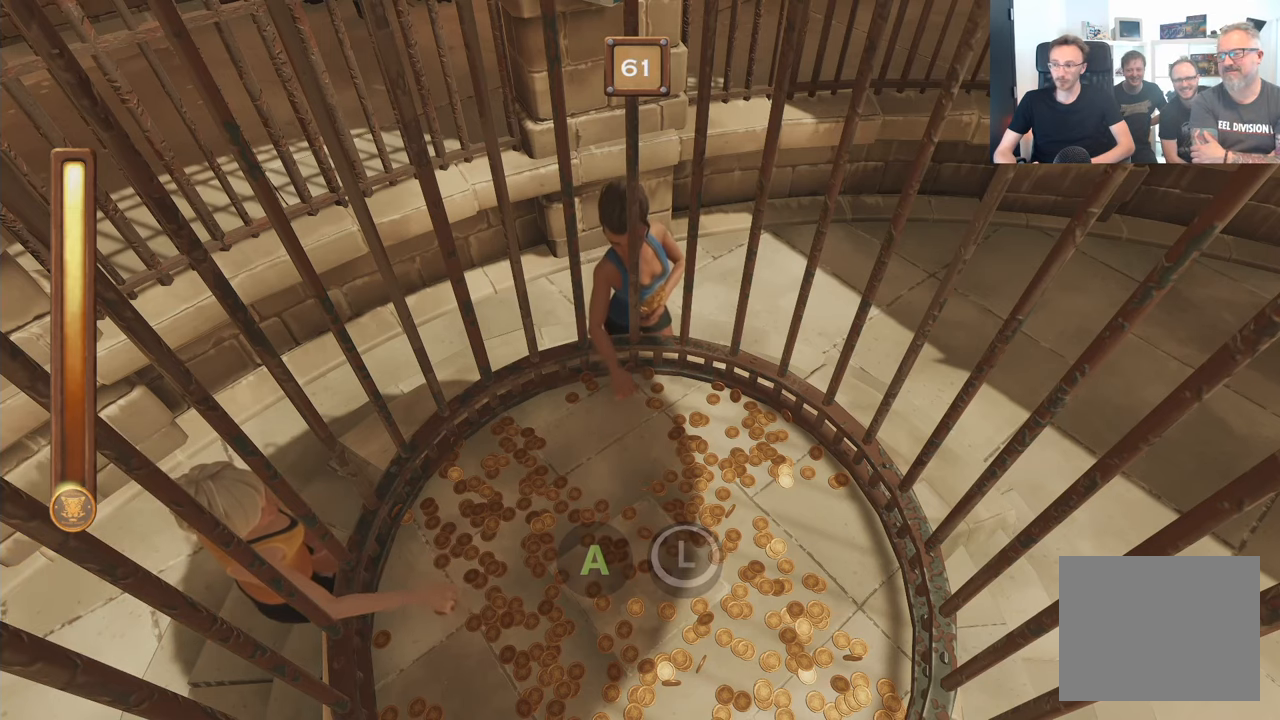
{"buttons": ["A", "B"], "left_stick": "center", "right_stick": "center", "events": []}
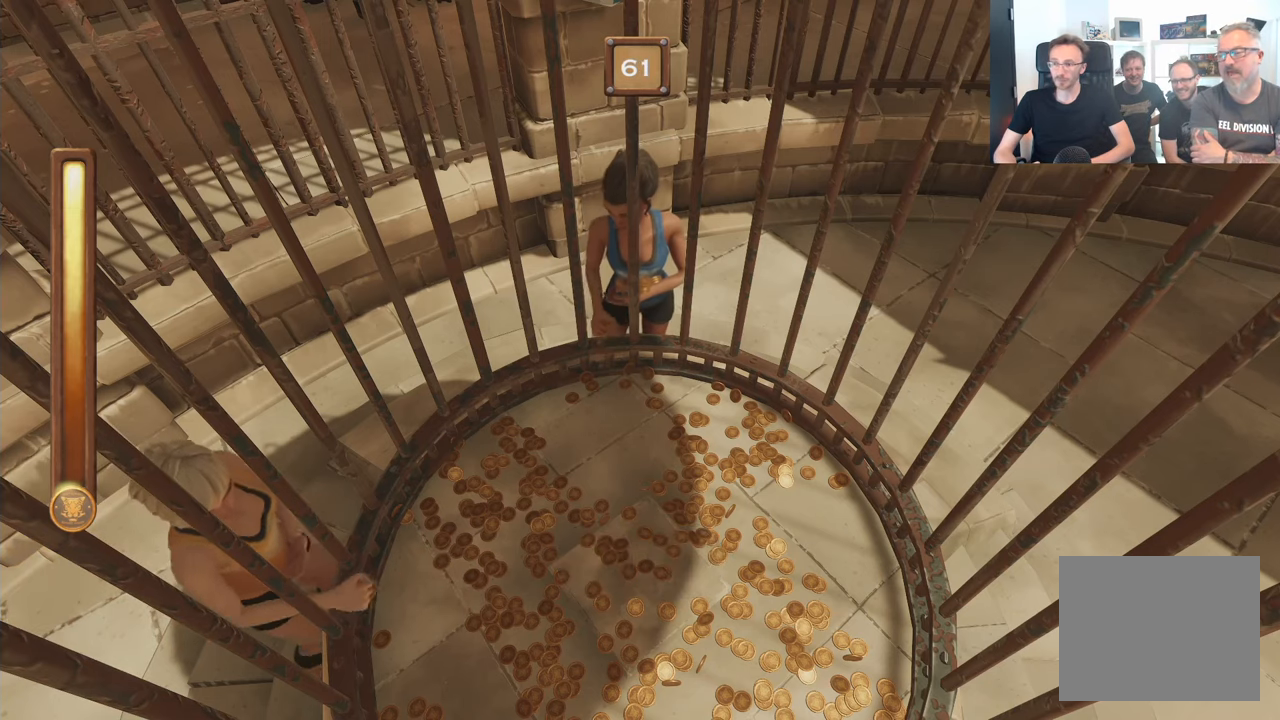
{"buttons": ["A", "B"], "left_stick": "center", "right_stick": "center", "events": []}
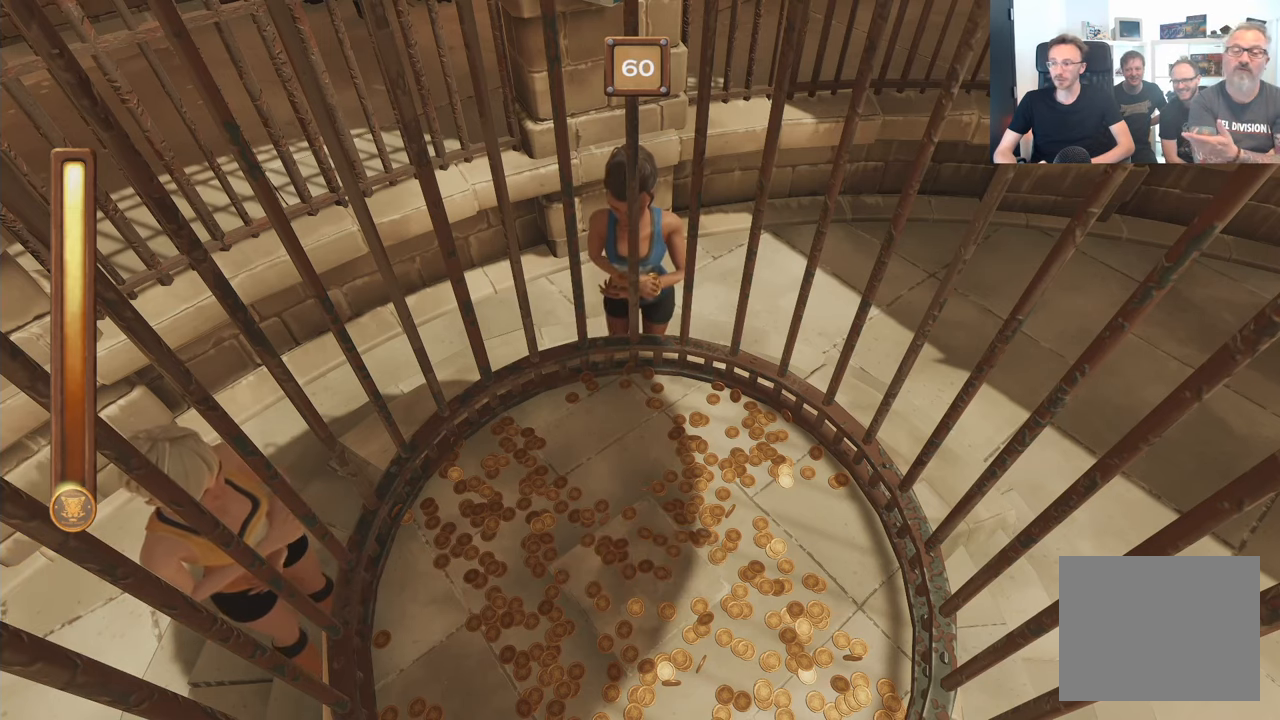
{"buttons": ["A", "B"], "left_stick": "center", "right_stick": "center", "events": []}
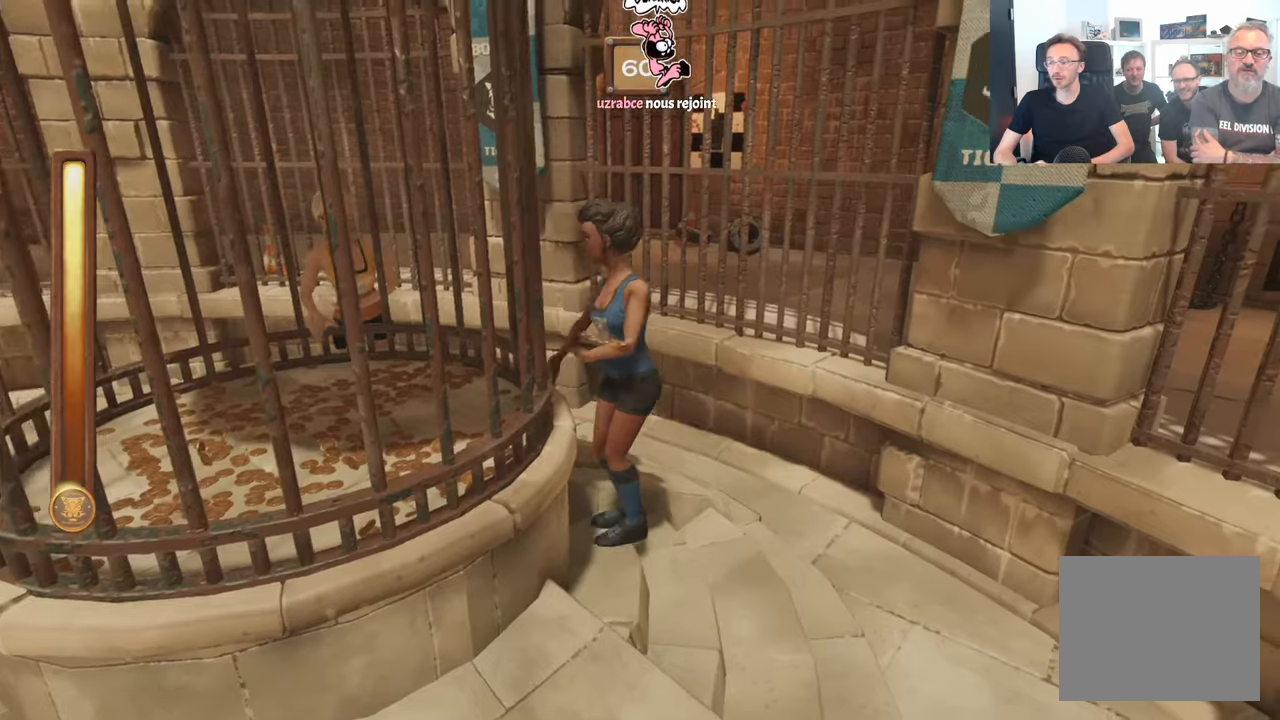
{"buttons": [], "left_stick": "center", "right_stick": "center", "events": [[183, "A", "up"], [283, "B", "up"]]}